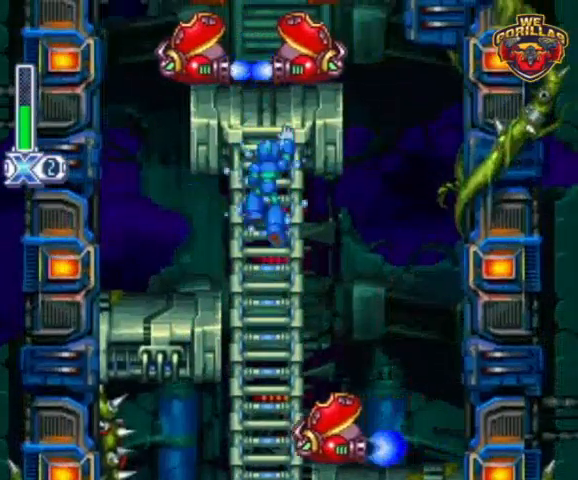
Gameplay with a controller (Nintendo layout); each line is a JSON object with the inputs held at the frame after it. "events" lists button and stick changes between this image and that frame as [ms after this image, input, new state], when the widget could be followed in between. Not read: L3 R3.
{"buttons": ["Y", "L1"], "events": [[267, "DPAD_UP", "up"], [500, "L1", "down"]]}
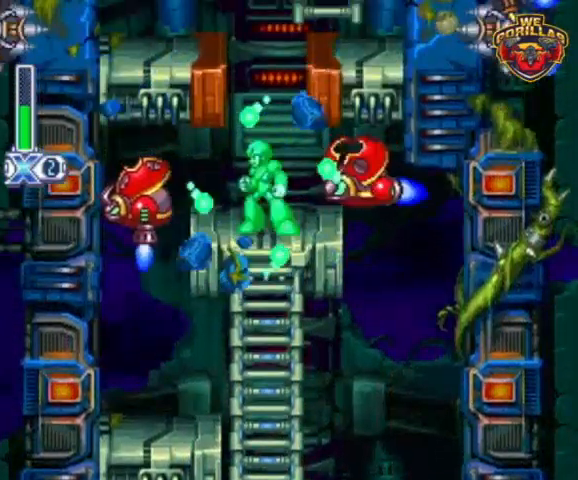
{"buttons": ["Y", "L1", "R1"], "events": [[100, "DPAD_LEFT", "down"], [267, "L1", "up"], [300, "R1", "down"], [333, "DPAD_LEFT", "up"], [333, "L1", "down"]]}
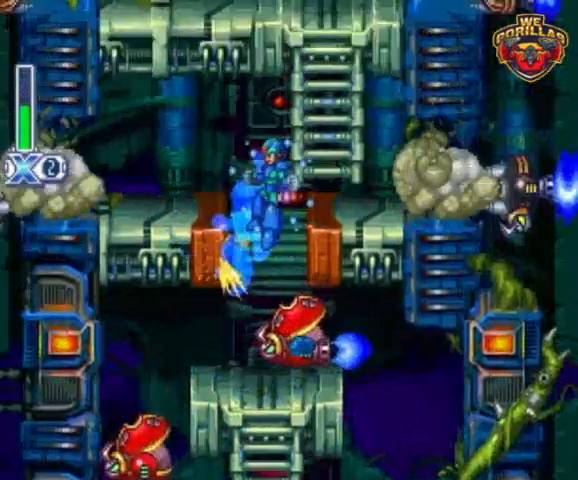
{"buttons": ["Y", "DPAD_LEFT"], "events": [[433, "DPAD_LEFT", "down"], [433, "L1", "up"], [433, "R1", "up"]]}
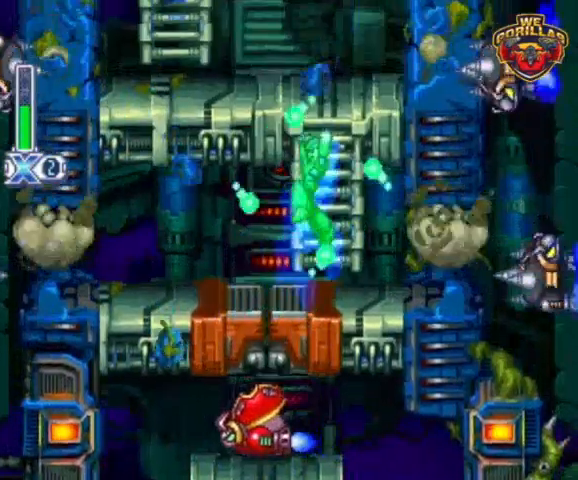
{"buttons": ["Y", "DPAD_LEFT"], "events": [[33, "L1", "down"], [367, "L1", "up"]]}
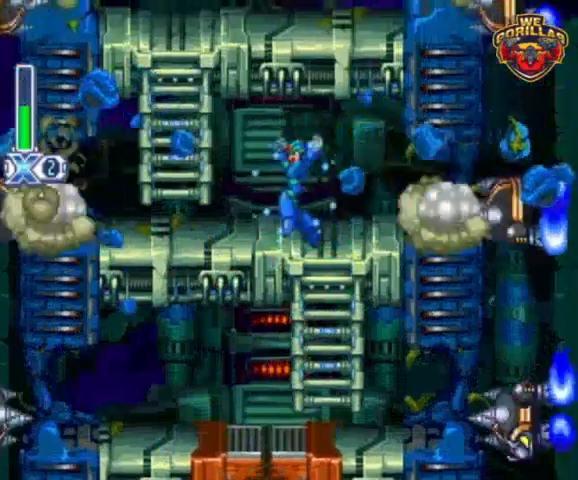
{"buttons": ["Y", "L1"], "events": [[100, "R1", "down"], [300, "DPAD_LEFT", "up"], [300, "L1", "down"], [333, "R1", "up"]]}
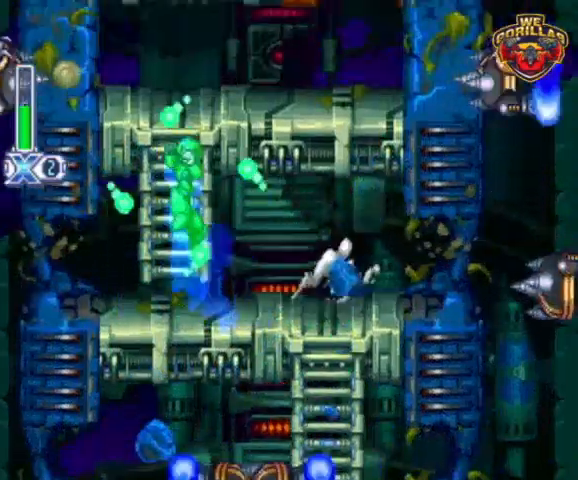
{"buttons": ["Y", "DPAD_RIGHT"], "events": [[67, "DPAD_RIGHT", "down"], [100, "L1", "up"], [233, "L1", "down"], [333, "L1", "up"]]}
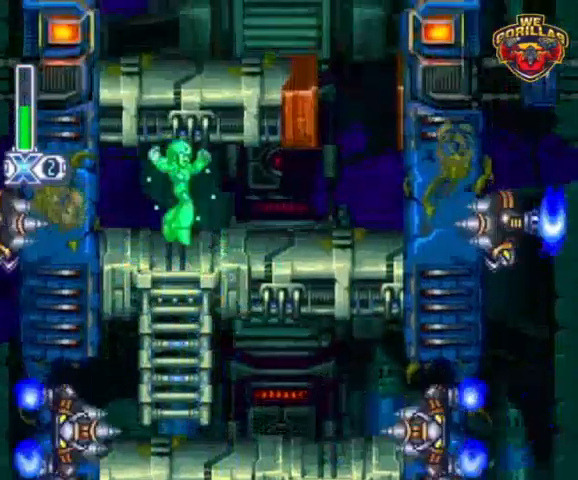
{"buttons": ["Y", "L1"], "events": [[100, "R1", "down"], [433, "L1", "down"], [467, "DPAD_RIGHT", "up"], [500, "R1", "up"]]}
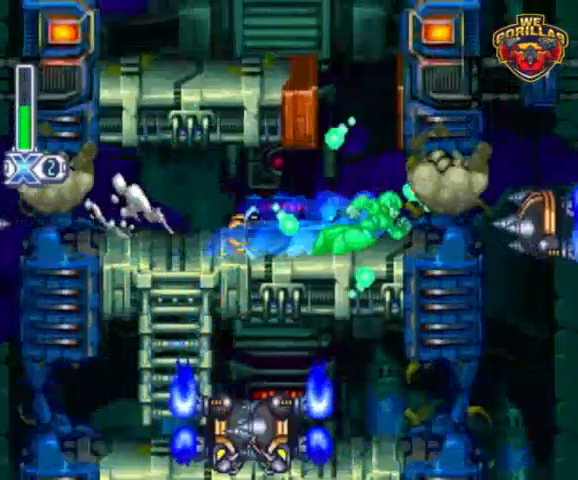
{"buttons": ["Y", "DPAD_LEFT"], "events": [[67, "DPAD_LEFT", "down"], [100, "DPAD_UP", "down"], [200, "DPAD_UP", "up"], [200, "L1", "up"], [267, "DPAD_UP", "down"], [267, "L1", "down"], [400, "L1", "up"], [433, "DPAD_UP", "up"]]}
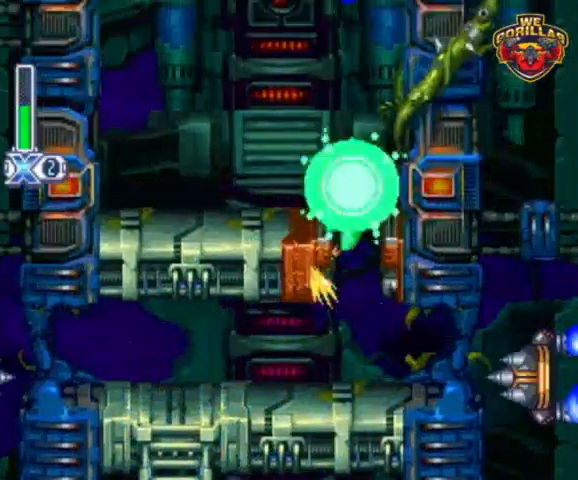
{"buttons": ["Y", "R1", "DPAD_LEFT"], "events": [[333, "R1", "down"]]}
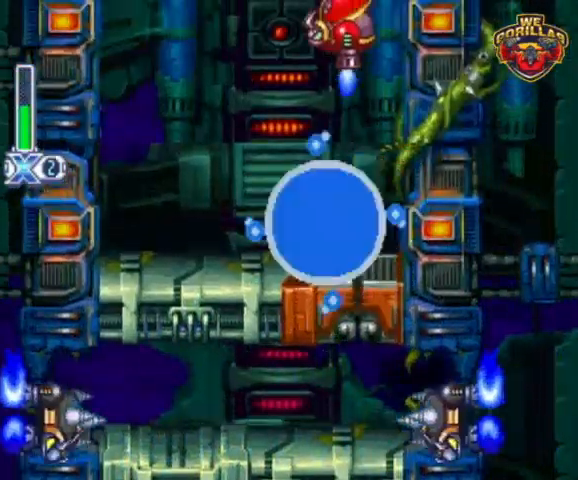
{"buttons": ["Y", "DPAD_UP", "DPAD_LEFT"], "events": [[100, "R1", "up"], [133, "R1", "down"], [233, "DPAD_UP", "down"], [233, "L1", "down"], [367, "R1", "up"], [500, "L1", "up"]]}
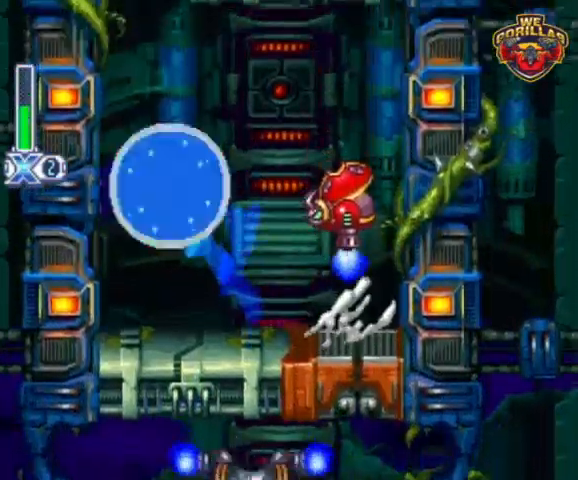
{"buttons": ["Y", "L1", "DPAD_UP", "DPAD_LEFT"], "events": [[33, "DPAD_UP", "up"], [67, "DPAD_UP", "down"], [100, "L1", "down"], [367, "L1", "up"], [467, "L1", "down"]]}
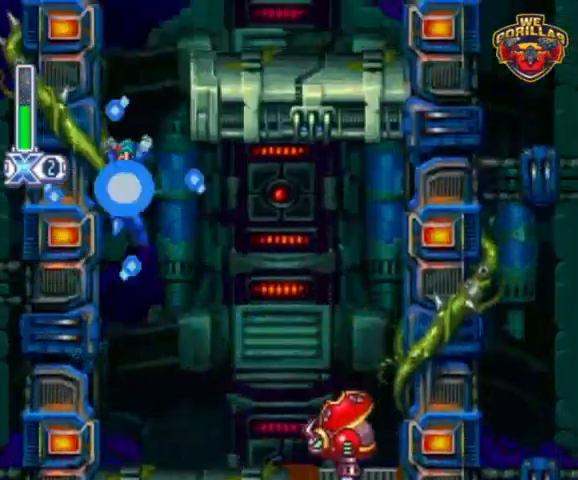
{"buttons": ["Y", "L1", "DPAD_RIGHT"], "events": [[233, "L1", "up"], [333, "L1", "down"], [367, "DPAD_LEFT", "up"], [367, "DPAD_RIGHT", "down"], [367, "DPAD_UP", "up"]]}
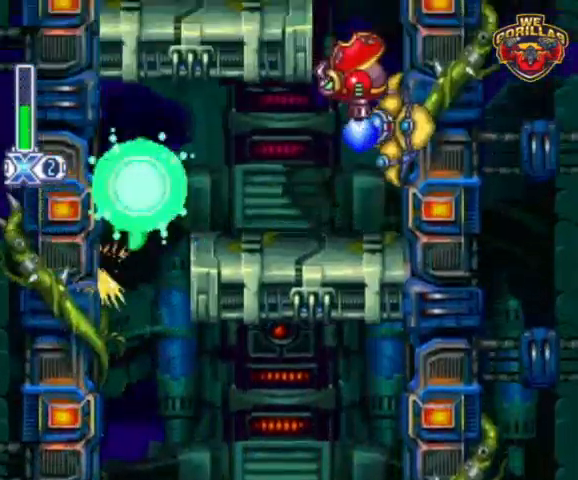
{"buttons": ["L1", "R1", "DPAD_RIGHT"], "events": [[33, "Y", "up"], [67, "L1", "up"], [100, "Y", "down"], [233, "Y", "up"], [333, "R1", "down"], [400, "L1", "down"]]}
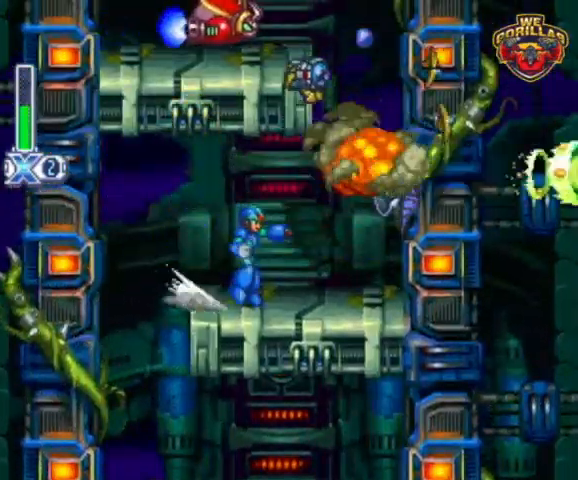
{"buttons": ["L1", "DPAD_RIGHT"], "events": [[233, "L1", "up"], [233, "R1", "up"], [300, "L1", "down"]]}
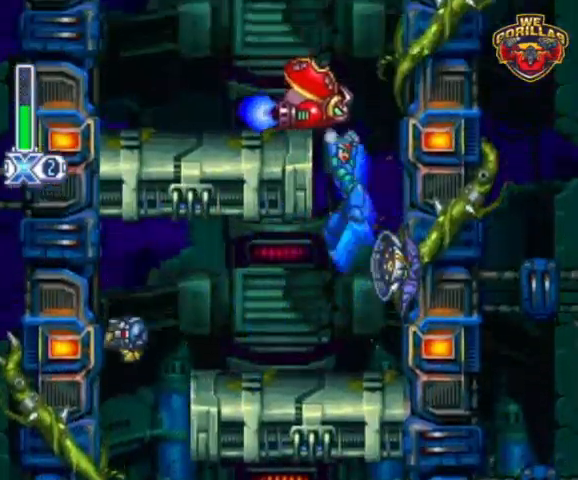
{"buttons": [], "events": [[67, "L1", "up"], [100, "L1", "down"], [400, "L1", "up"], [500, "DPAD_RIGHT", "up"]]}
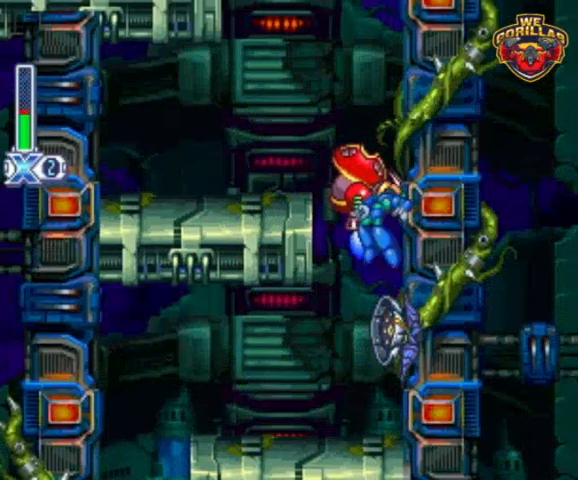
{"buttons": ["L1", "DPAD_RIGHT"], "events": [[400, "L1", "down"], [467, "DPAD_RIGHT", "down"]]}
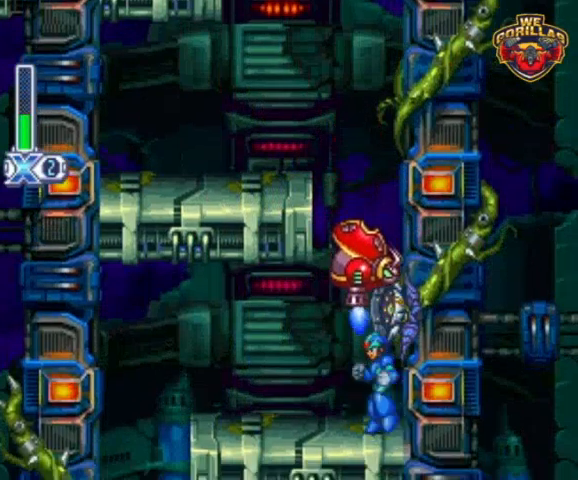
{"buttons": ["DPAD_RIGHT"], "events": [[133, "L1", "up"], [167, "L1", "down"], [500, "L1", "up"]]}
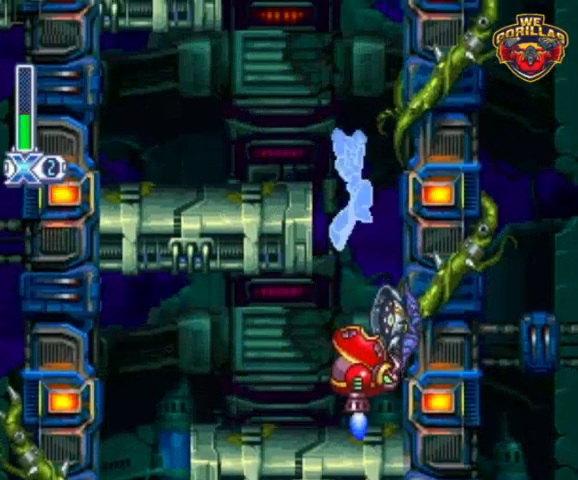
{"buttons": ["L1", "R1", "DPAD_LEFT"], "events": [[67, "L1", "down"], [400, "L1", "up"], [467, "L1", "down"], [467, "R1", "down"], [500, "DPAD_LEFT", "down"], [500, "DPAD_RIGHT", "up"]]}
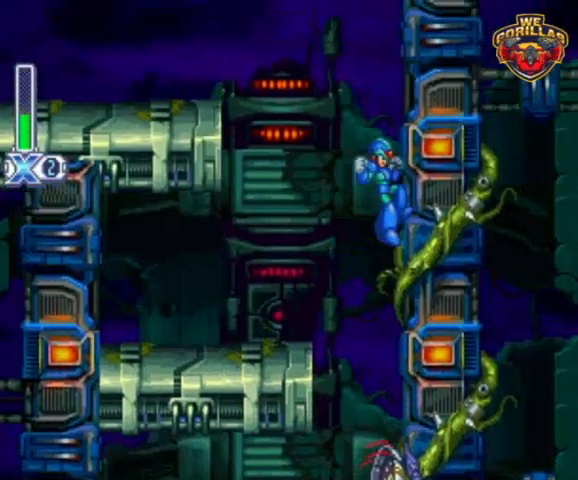
{"buttons": ["R1", "DPAD_LEFT"], "events": [[333, "L1", "up"]]}
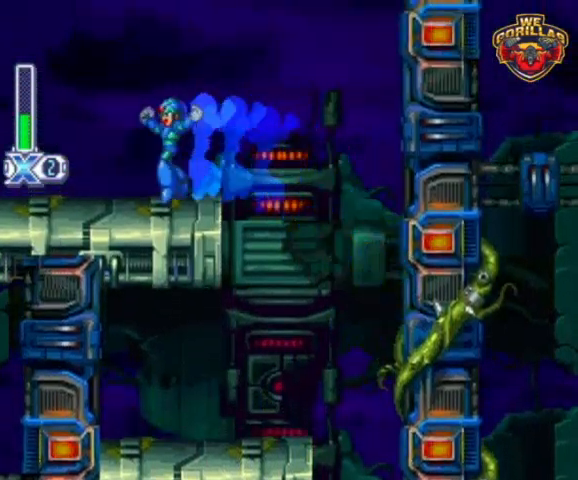
{"buttons": ["R1", "DPAD_LEFT"], "events": [[67, "L1", "down"], [133, "L1", "up"]]}
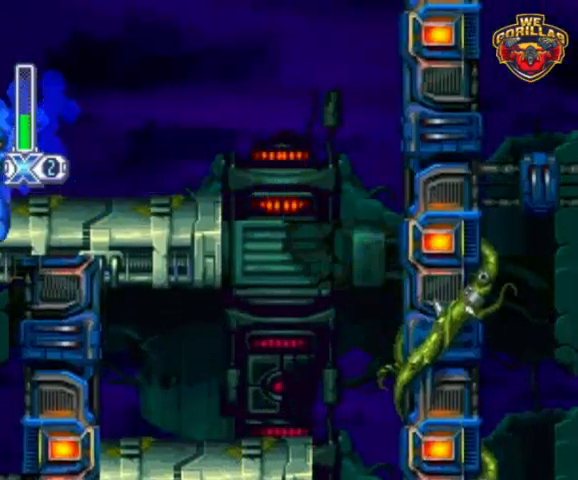
{"buttons": [], "events": [[100, "DPAD_LEFT", "up"], [167, "R1", "up"], [167, "Y", "down"], [300, "Y", "up"]]}
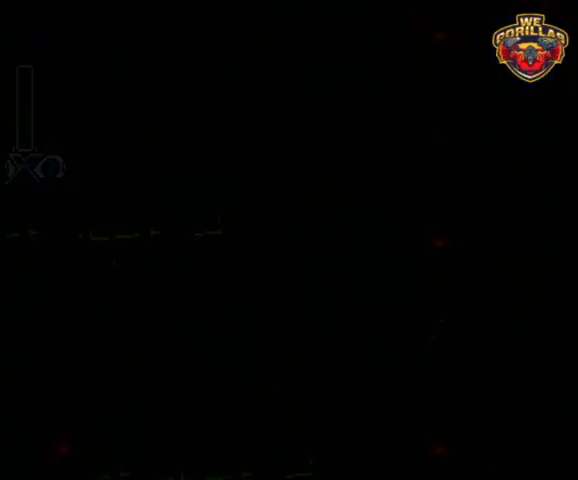
{"buttons": ["L1", "R1", "DPAD_LEFT"], "events": [[133, "DPAD_LEFT", "down"], [133, "L1", "down"], [133, "R1", "down"]]}
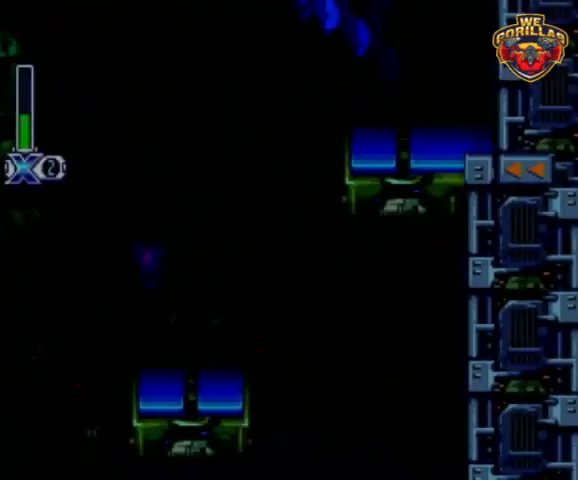
{"buttons": ["R1", "DPAD_LEFT"], "events": [[267, "L1", "up"]]}
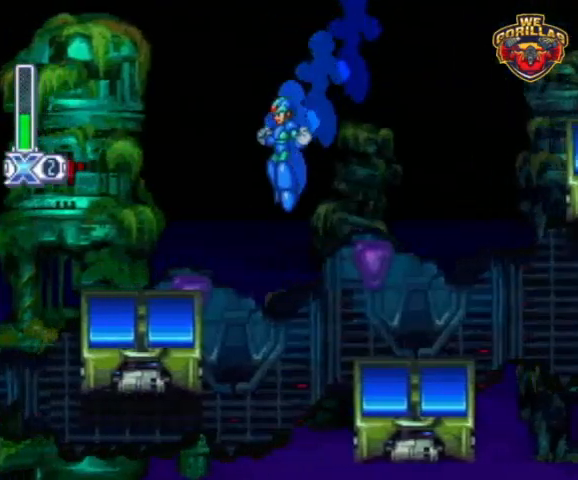
{"buttons": ["L1", "R1", "DPAD_LEFT"], "events": [[200, "L1", "down"]]}
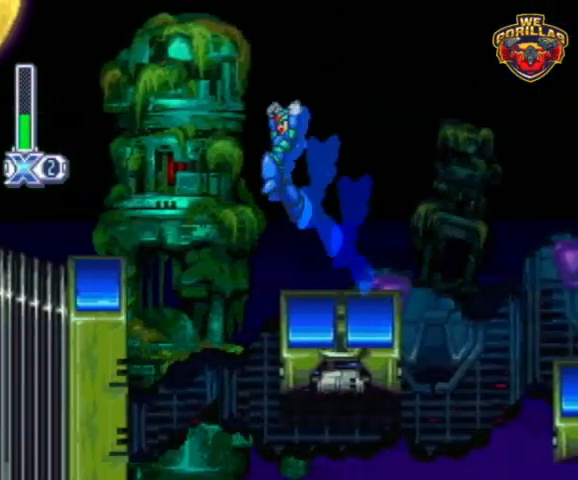
{"buttons": ["L1", "R1", "DPAD_LEFT"], "events": [[267, "L1", "up"], [467, "L1", "down"]]}
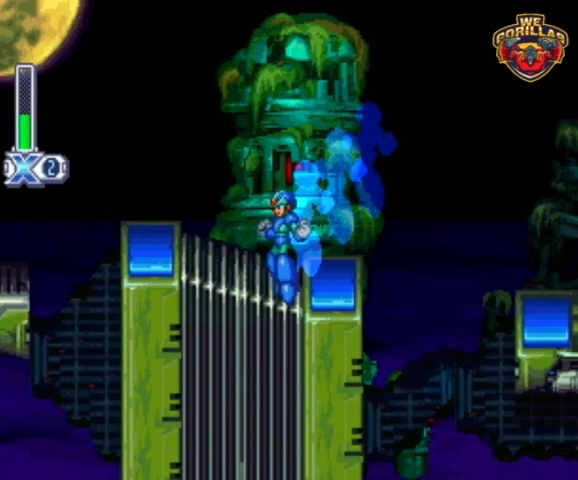
{"buttons": ["R1", "DPAD_LEFT"], "events": [[333, "L1", "up"]]}
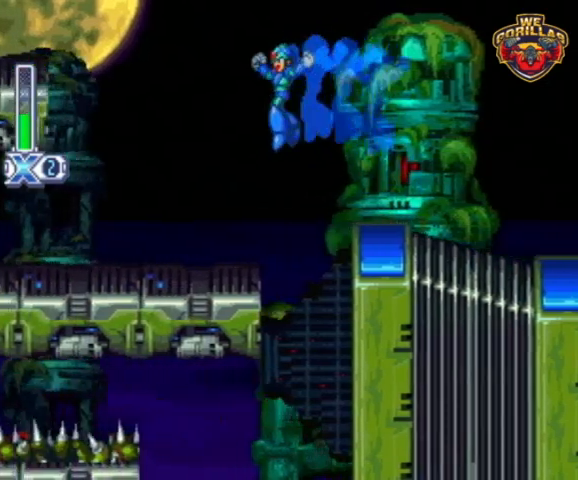
{"buttons": ["R1", "DPAD_LEFT"], "events": [[233, "L1", "down"], [300, "L1", "up"]]}
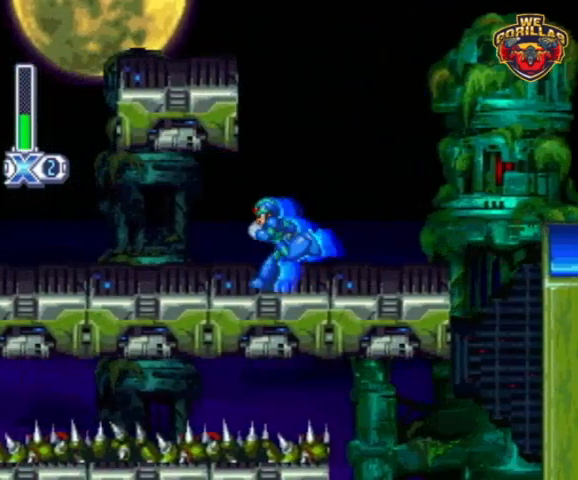
{"buttons": ["DPAD_RIGHT"], "events": [[167, "DPAD_LEFT", "up"], [167, "R1", "up"], [433, "DPAD_RIGHT", "down"]]}